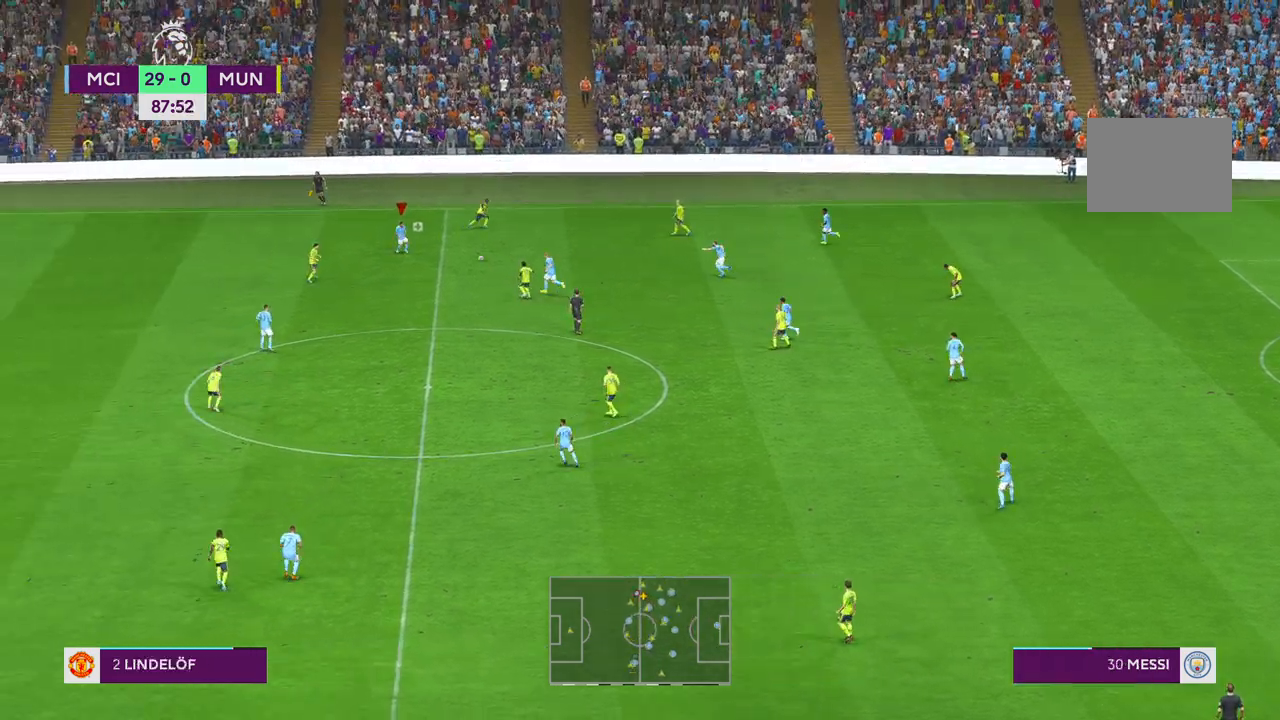
Gameplay with a controller (Xbox layout); each line is a JSON object with the inputs held at the frame after it (dt_ms = milliseconds from this image to that frame). "events" lists button and stick changes between this image and that frame as [ms after this image, input, new state], when the widget could be followed in between. Not read: L3 R3 SELECT.
{"dt_ms": 500, "buttons": ["R2"], "left_stick": "down-left", "right_stick": "center", "events": [[267, "Y", "down"], [417, "Y", "up"]]}
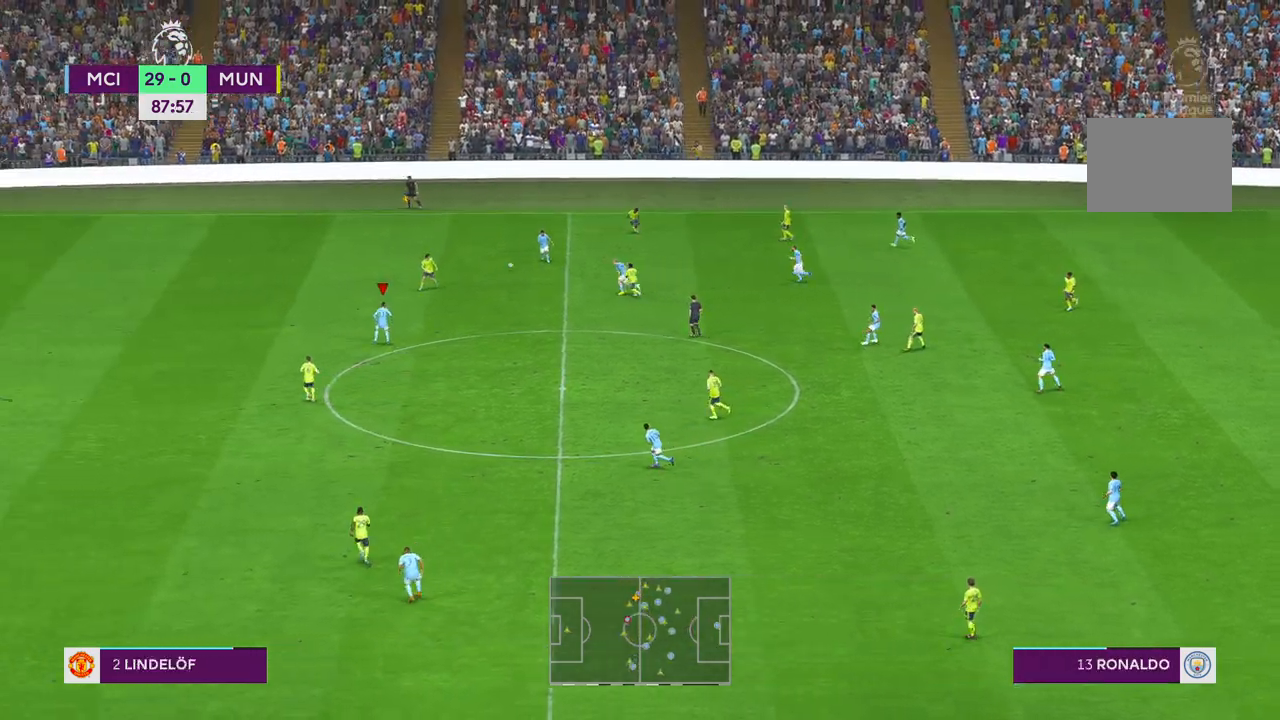
{"dt_ms": 500, "buttons": ["R2"], "left_stick": "down-left", "right_stick": "center", "events": []}
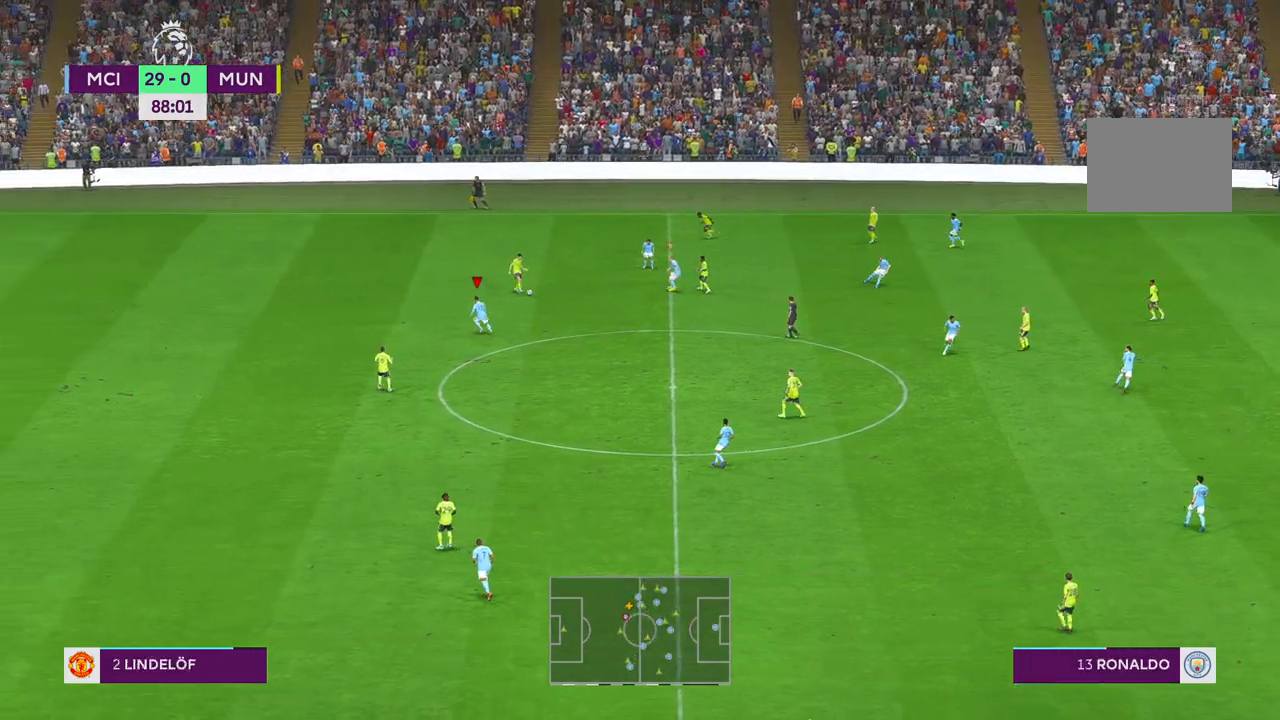
{"dt_ms": 500, "buttons": ["R2"], "left_stick": "down", "right_stick": "center", "events": [[433, "R1", "down"], [483, "R1", "up"], [500, "left_stick", "down"]]}
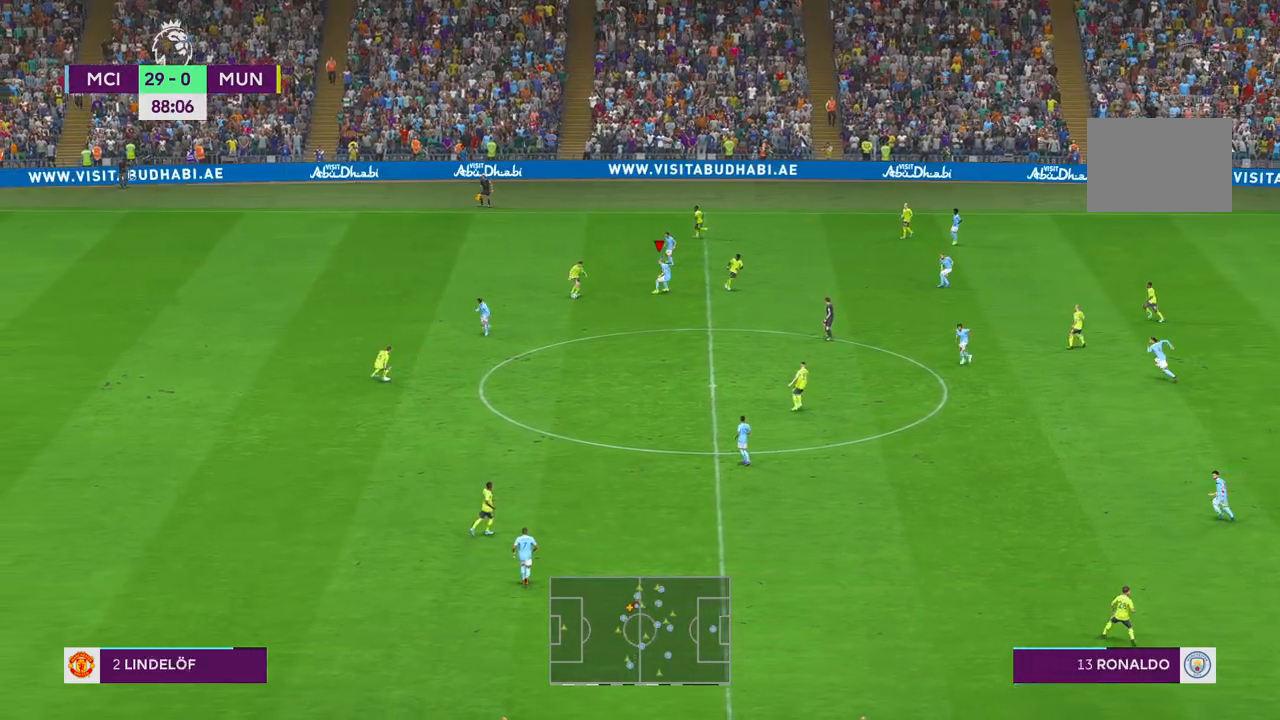
{"dt_ms": 500, "buttons": ["R2"], "left_stick": "down", "right_stick": "center", "events": [[50, "R1", "down"], [200, "R1", "up"], [283, "R1", "down"], [467, "R1", "up"]]}
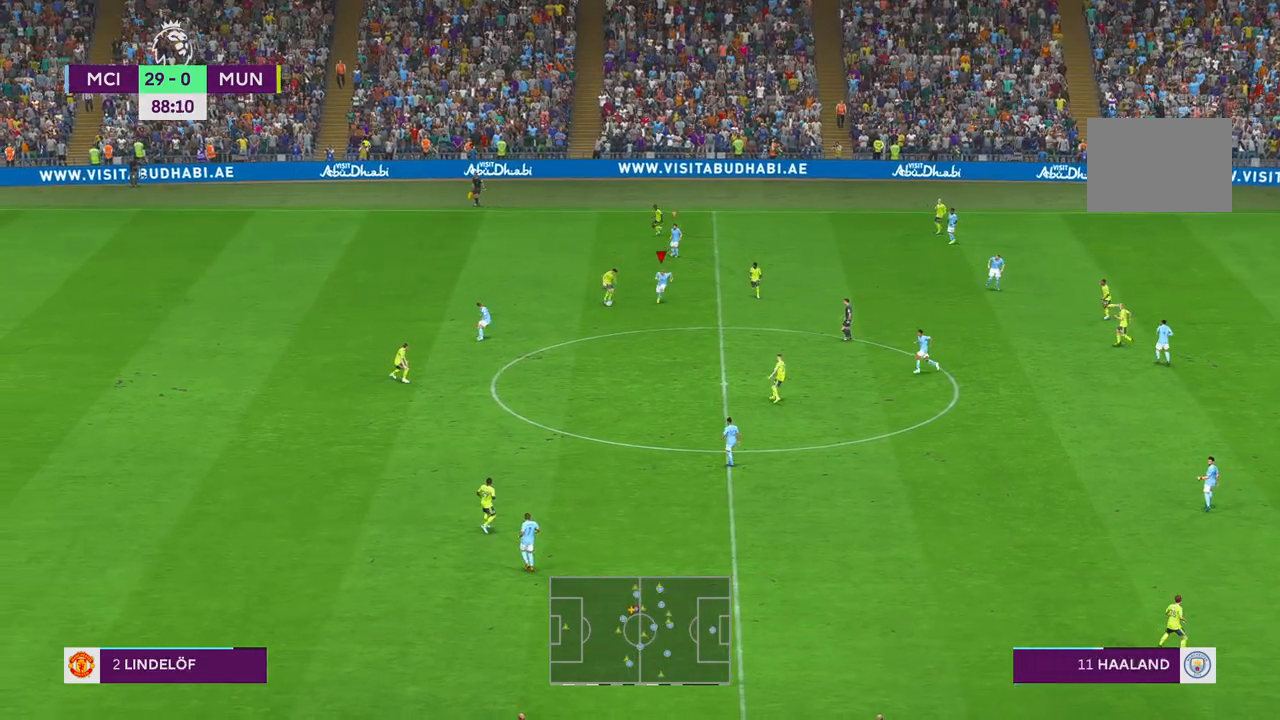
{"dt_ms": 500, "buttons": ["R2"], "left_stick": "left", "right_stick": "center", "events": [[167, "left_stick", "down-left"], [200, "B", "down"], [267, "left_stick", "left"], [367, "B", "up"]]}
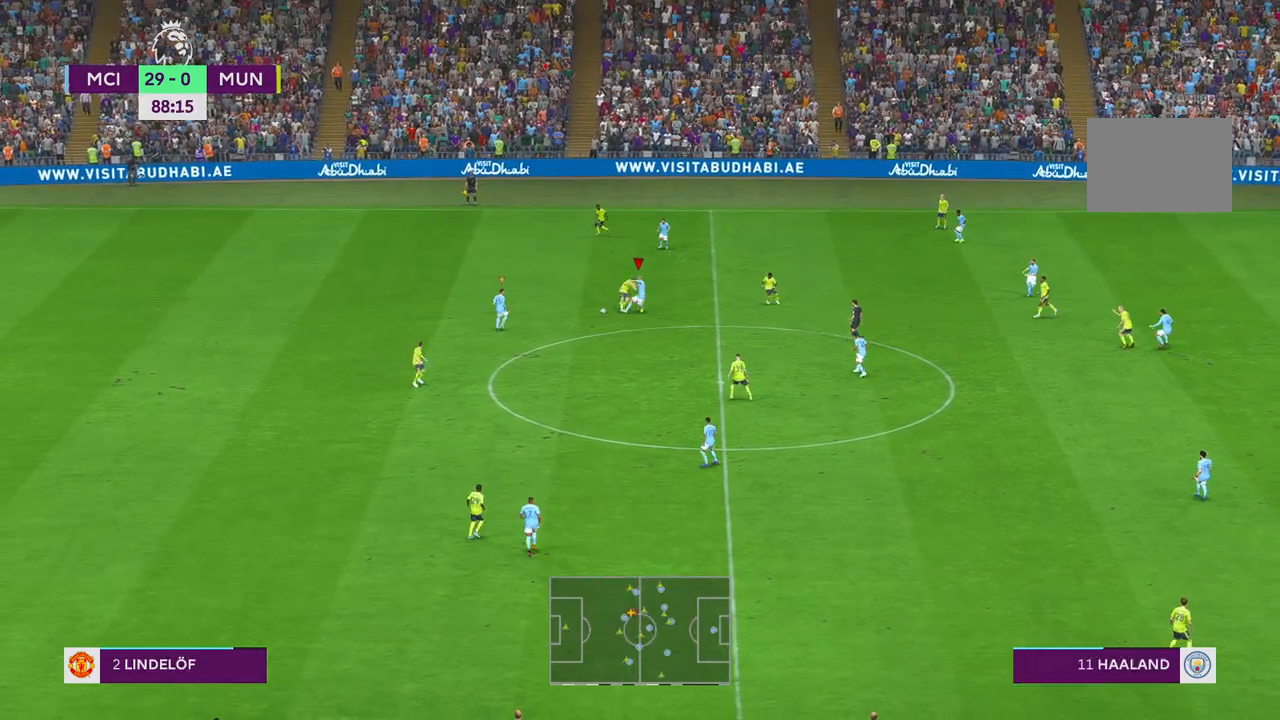
{"dt_ms": 500, "buttons": ["R2"], "left_stick": "left", "right_stick": "center", "events": []}
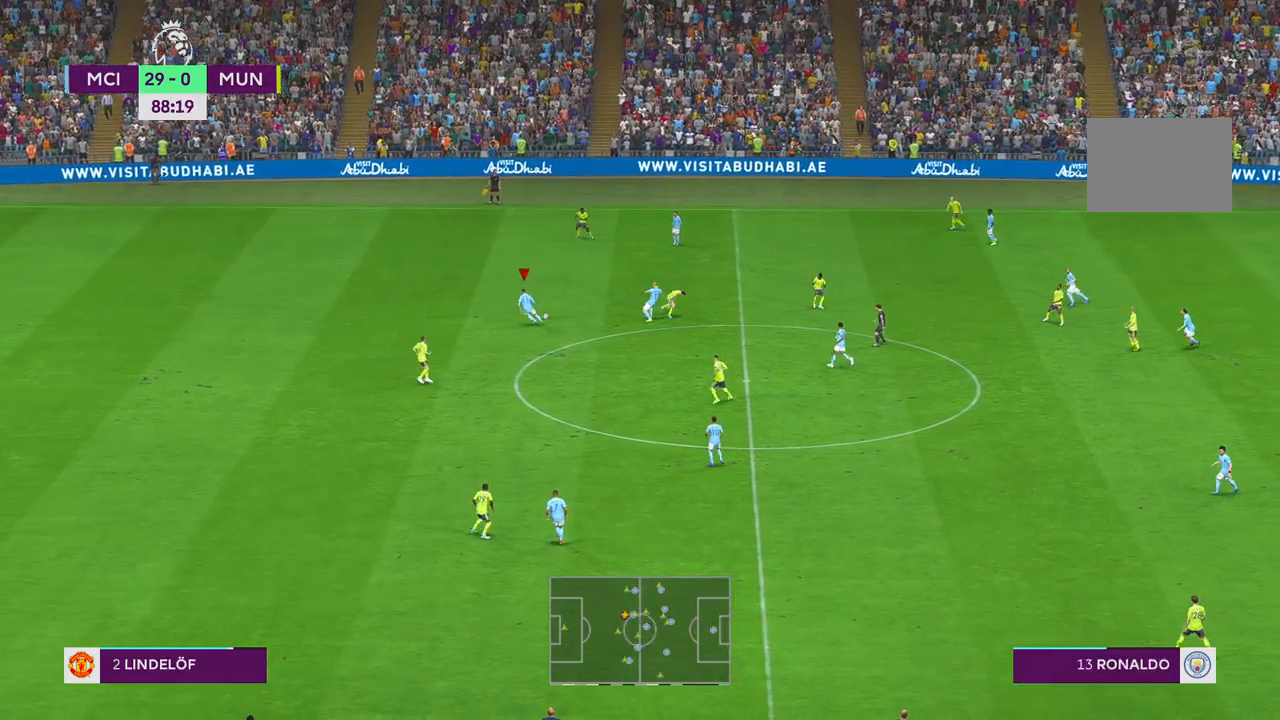
{"dt_ms": 500, "buttons": ["R2"], "left_stick": "down", "right_stick": "center", "events": [[300, "DPAD_UP", "down"], [350, "DPAD_UP", "up"], [383, "left_stick", "down"]]}
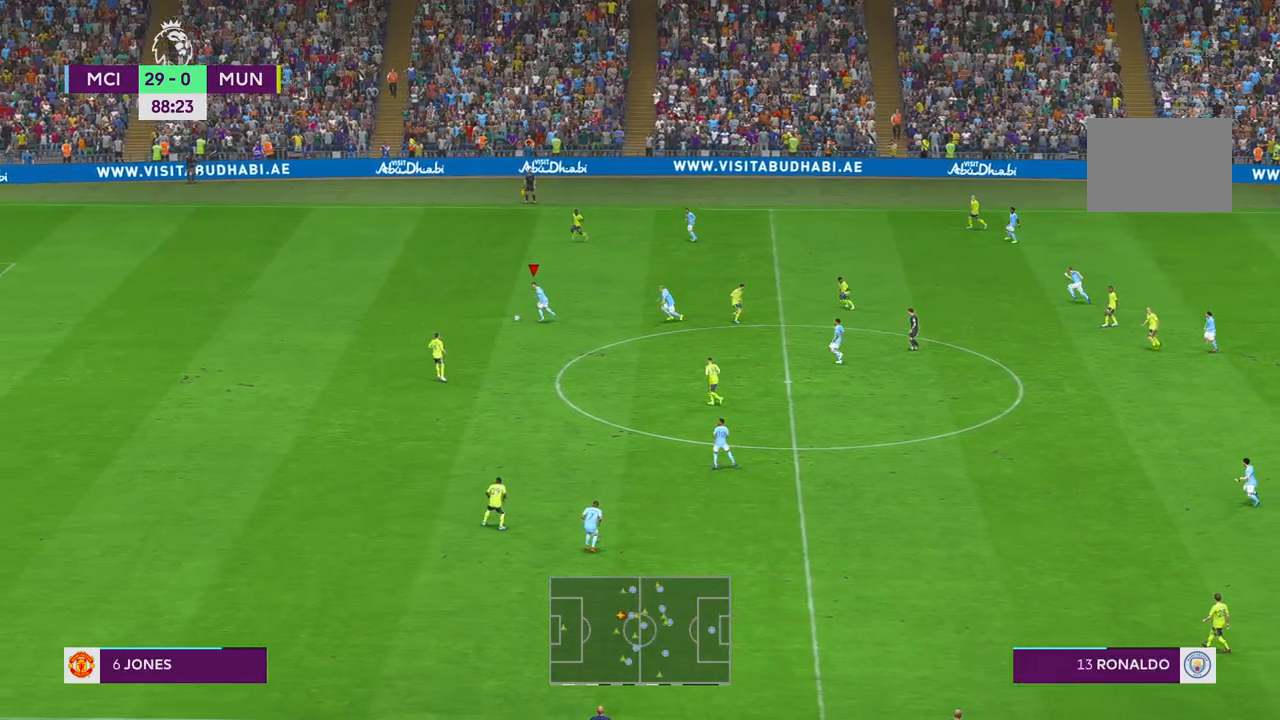
{"dt_ms": 500, "buttons": ["R2"], "left_stick": "left", "right_stick": "center", "events": [[267, "left_stick", "left"]]}
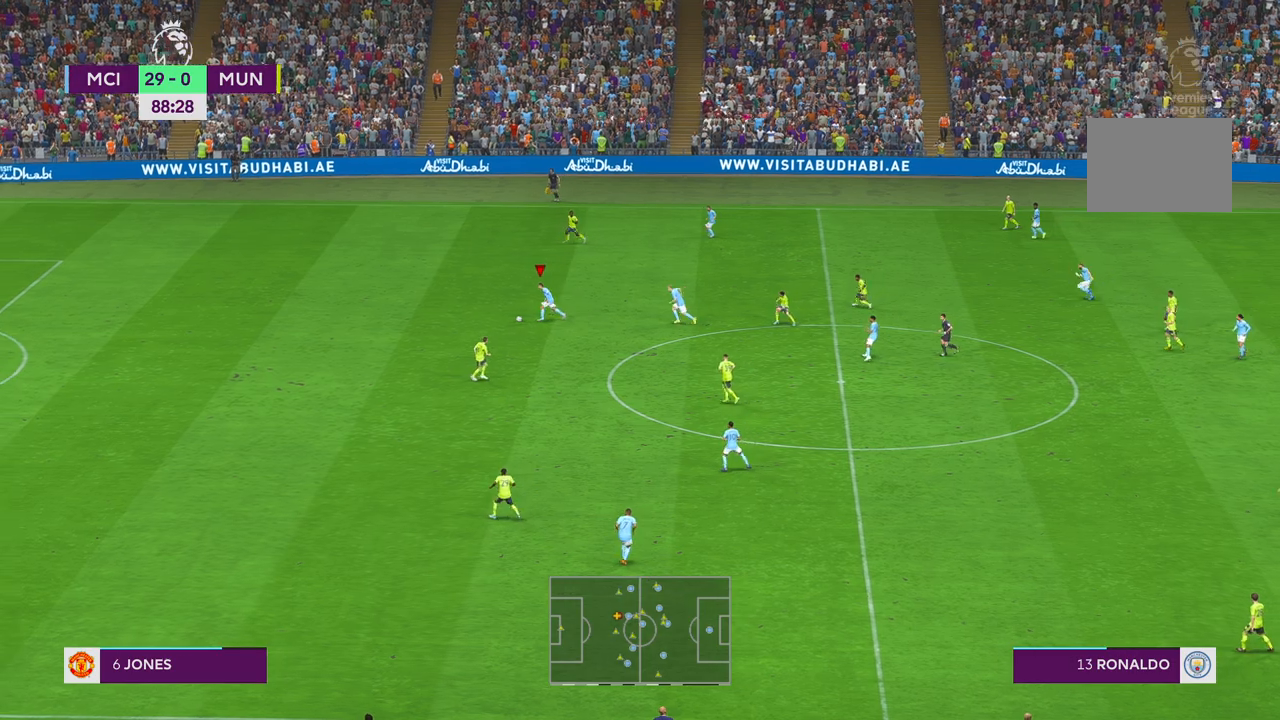
{"dt_ms": 500, "buttons": ["R2"], "left_stick": "left", "right_stick": "center", "events": []}
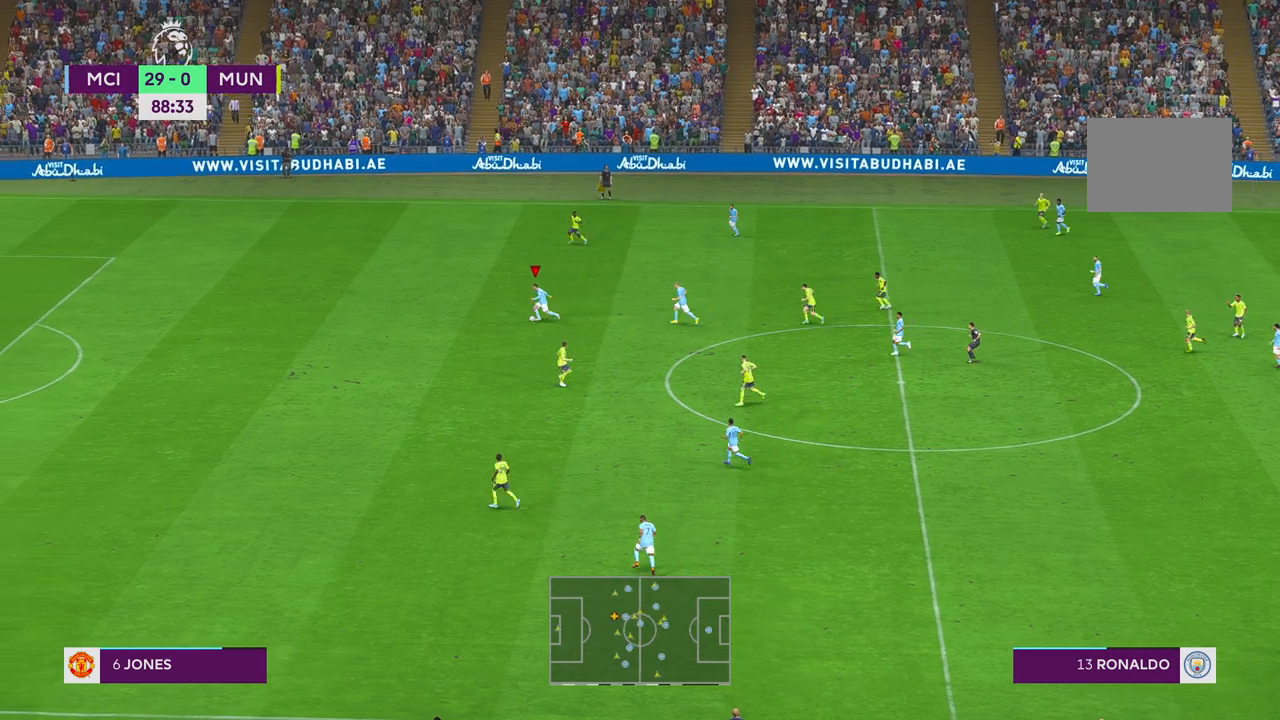
{"dt_ms": 500, "buttons": ["R2"], "left_stick": "left", "right_stick": "center", "events": []}
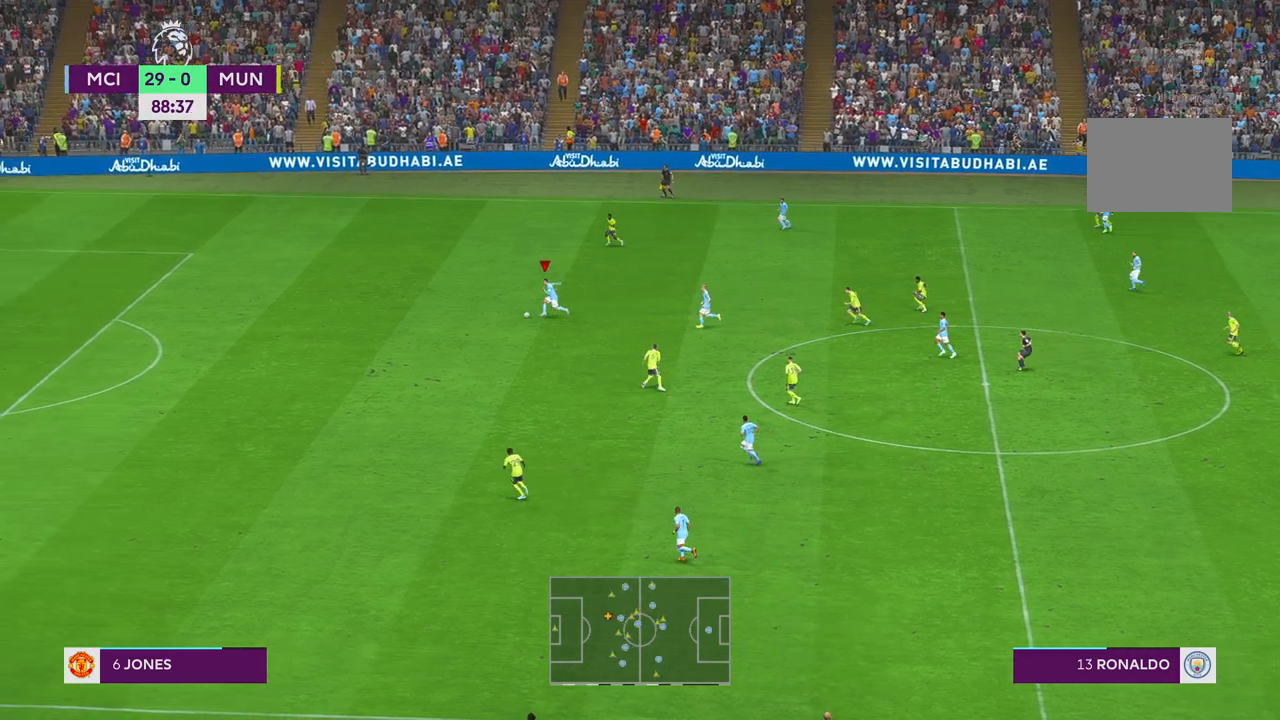
{"dt_ms": 500, "buttons": ["R2"], "left_stick": "left", "right_stick": "center", "events": []}
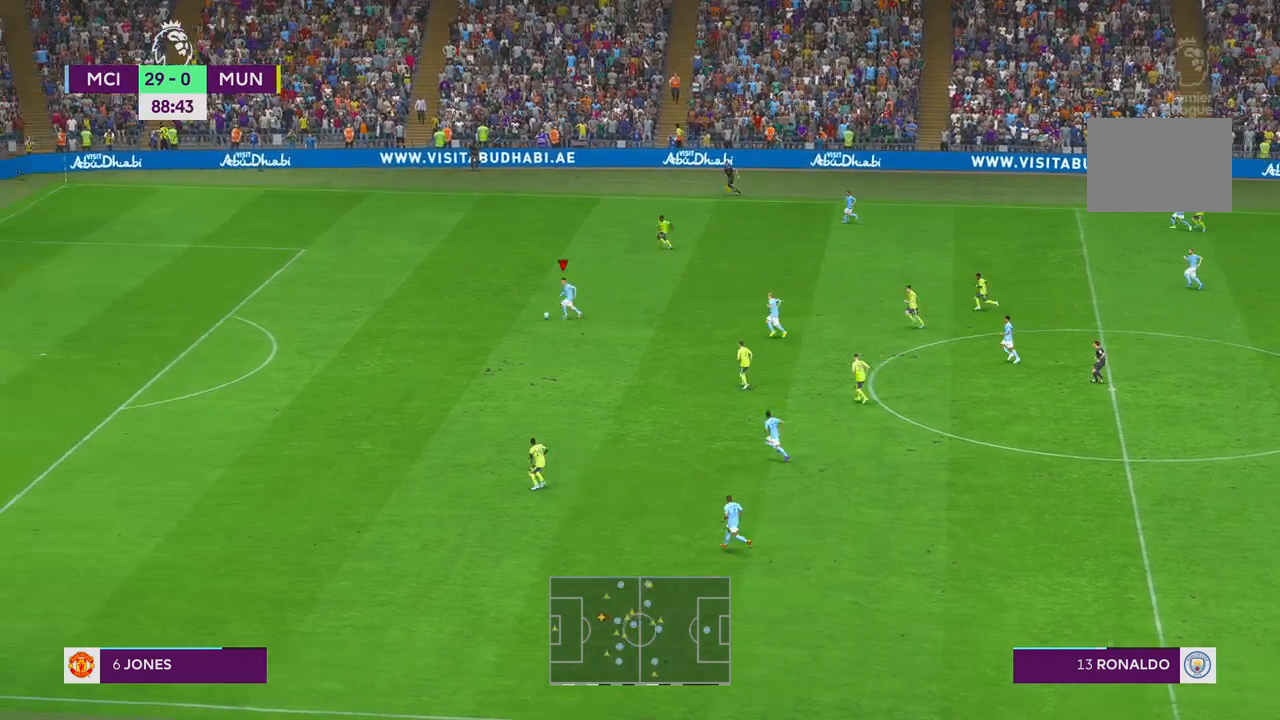
{"dt_ms": 500, "buttons": ["R2"], "left_stick": "left", "right_stick": "center", "events": []}
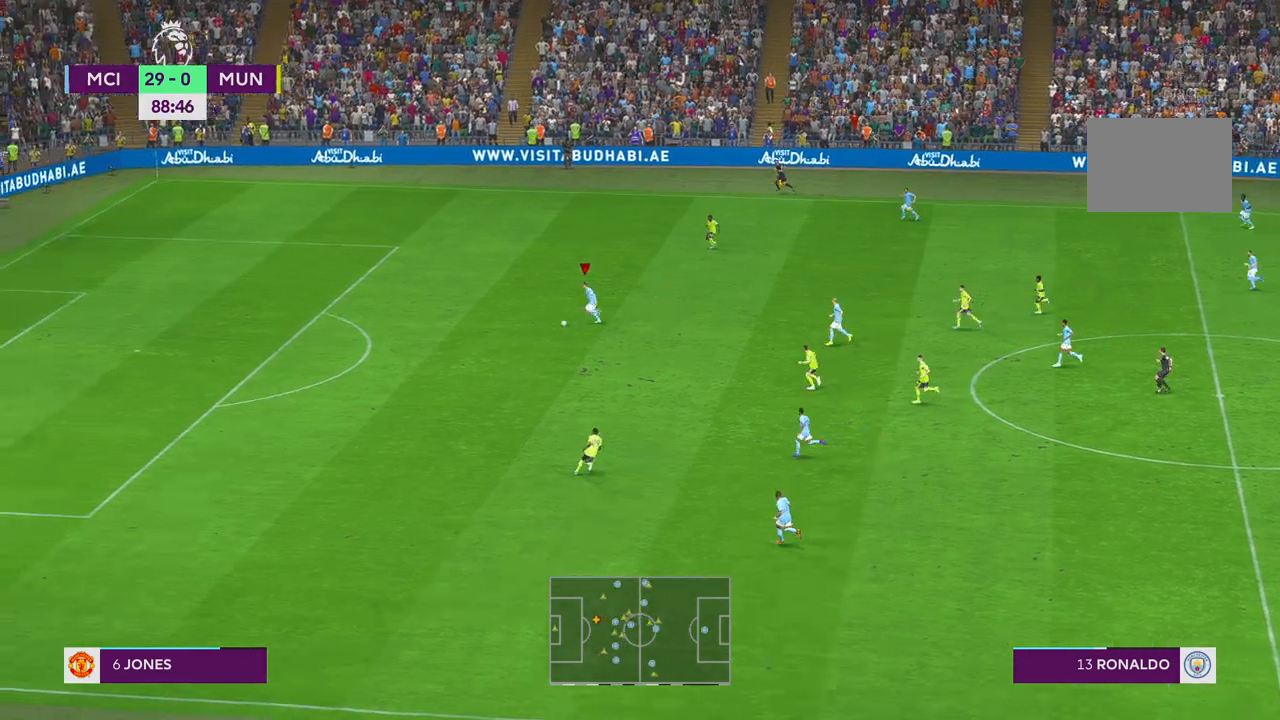
{"dt_ms": 500, "buttons": ["R2"], "left_stick": "left", "right_stick": "center", "events": []}
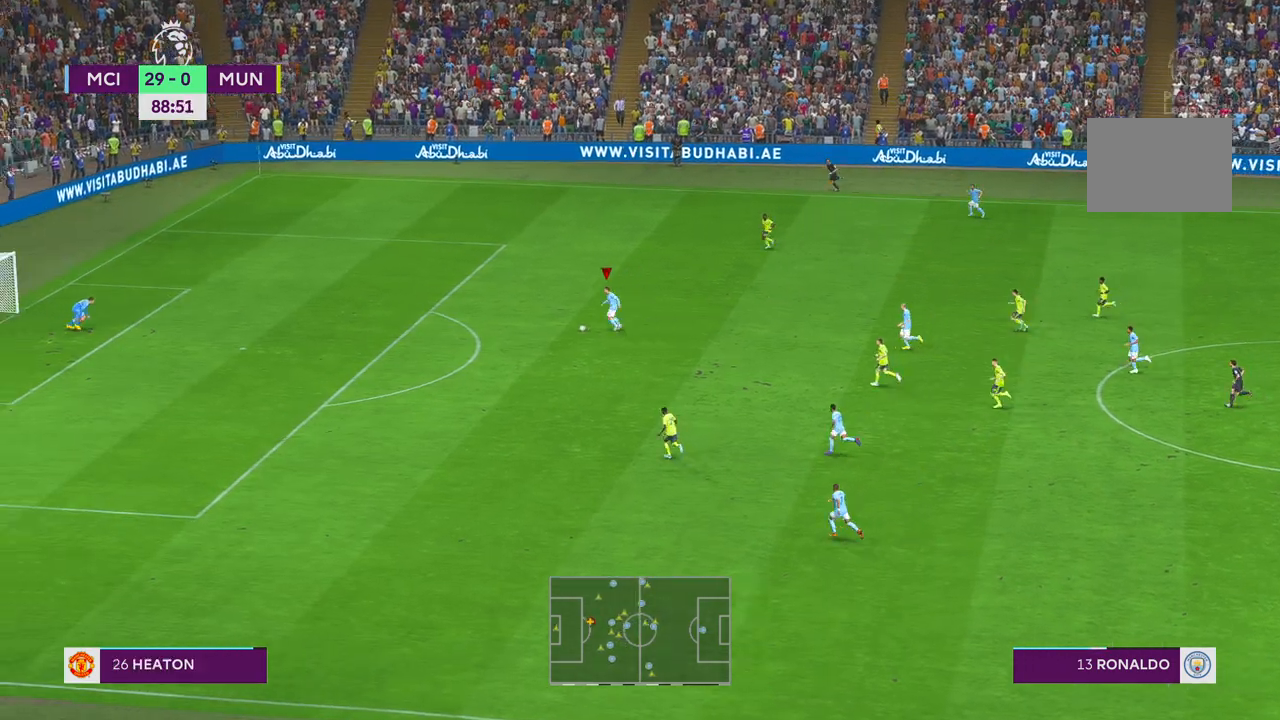
{"dt_ms": 500, "buttons": ["R2"], "left_stick": "left", "right_stick": "center", "events": []}
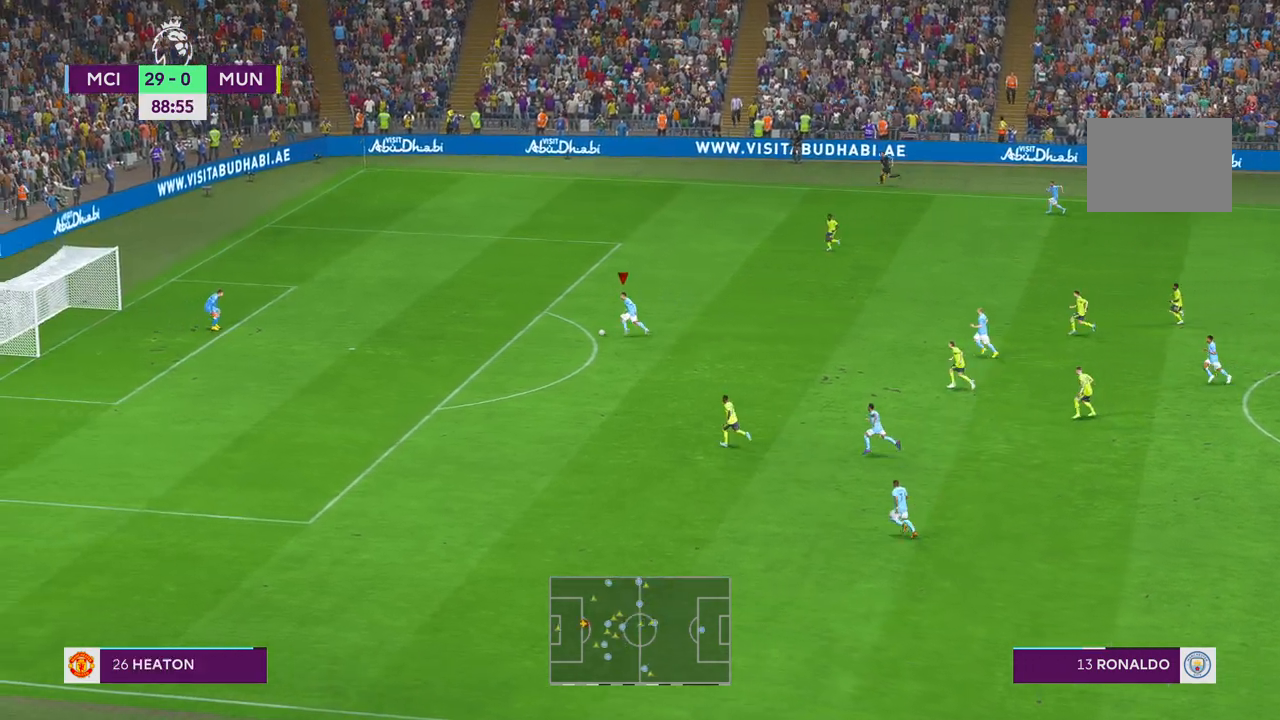
{"dt_ms": 500, "buttons": [], "left_stick": "left", "right_stick": "center", "events": [[317, "R2", "up"]]}
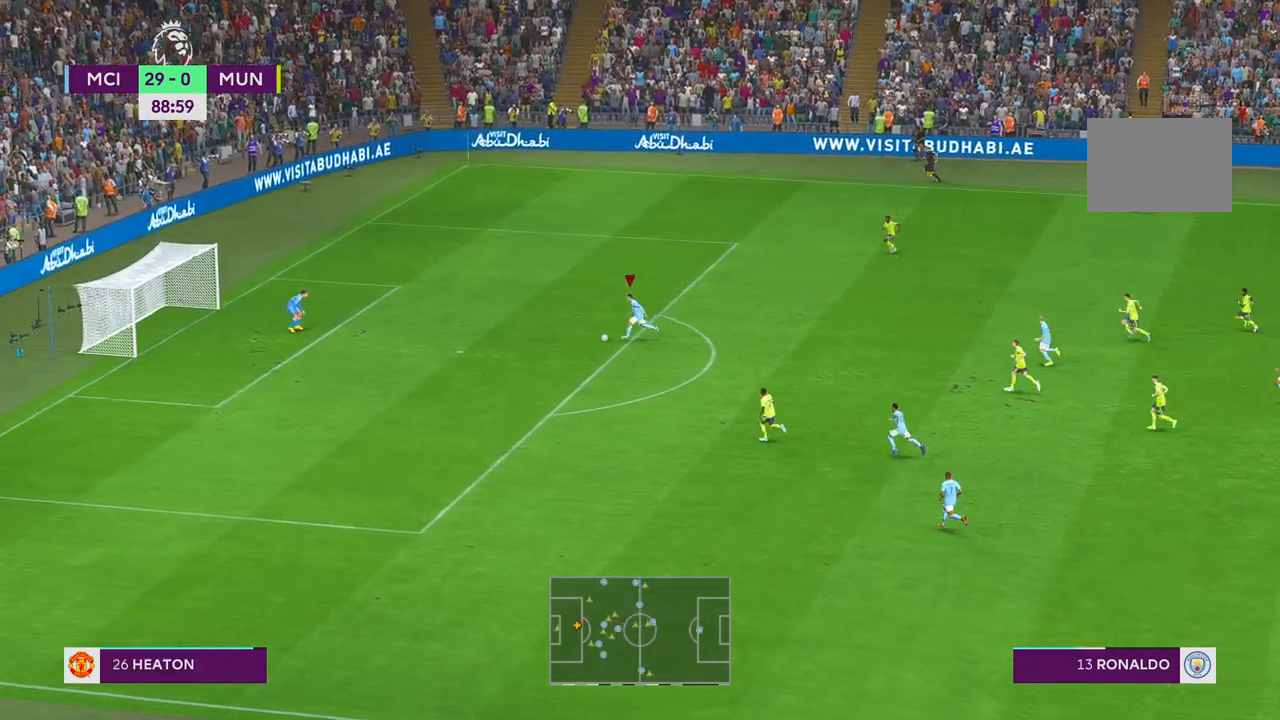
{"dt_ms": 500, "buttons": [], "left_stick": "left", "right_stick": "center", "events": [[83, "B", "down"], [200, "B", "up"]]}
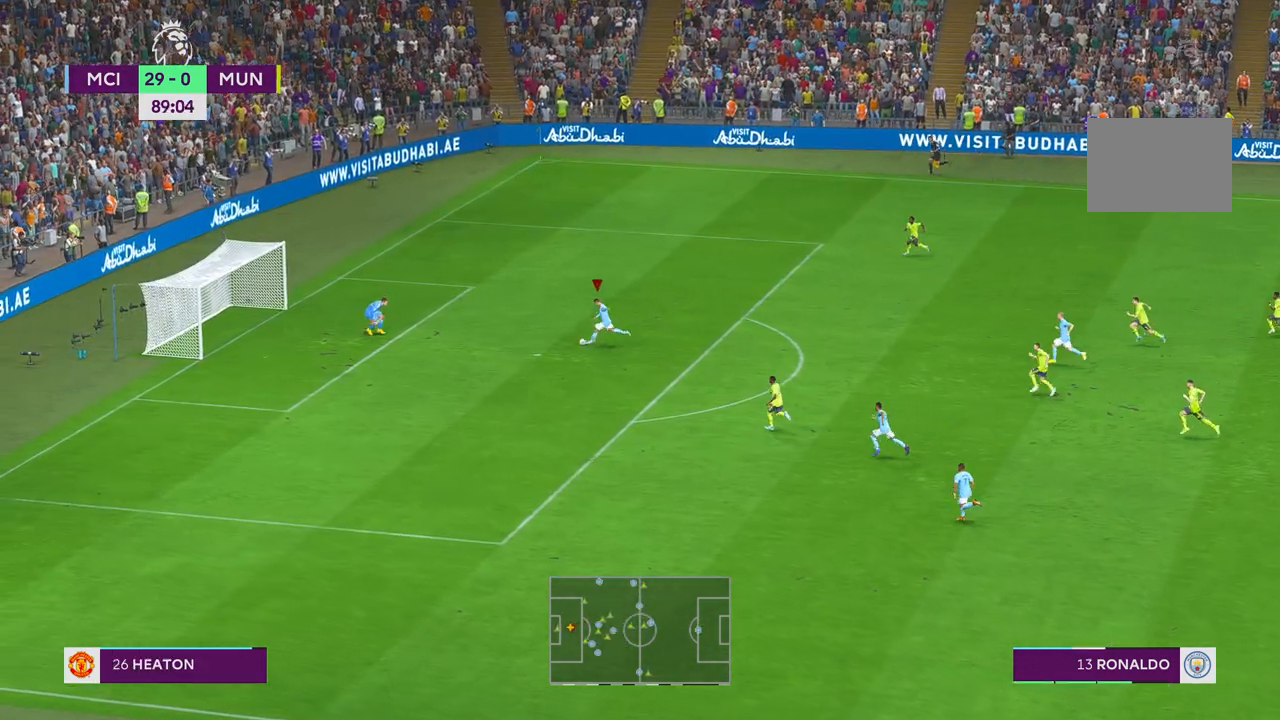
{"dt_ms": 500, "buttons": [], "left_stick": "up-right", "right_stick": "center", "events": [[417, "left_stick", "up-right"]]}
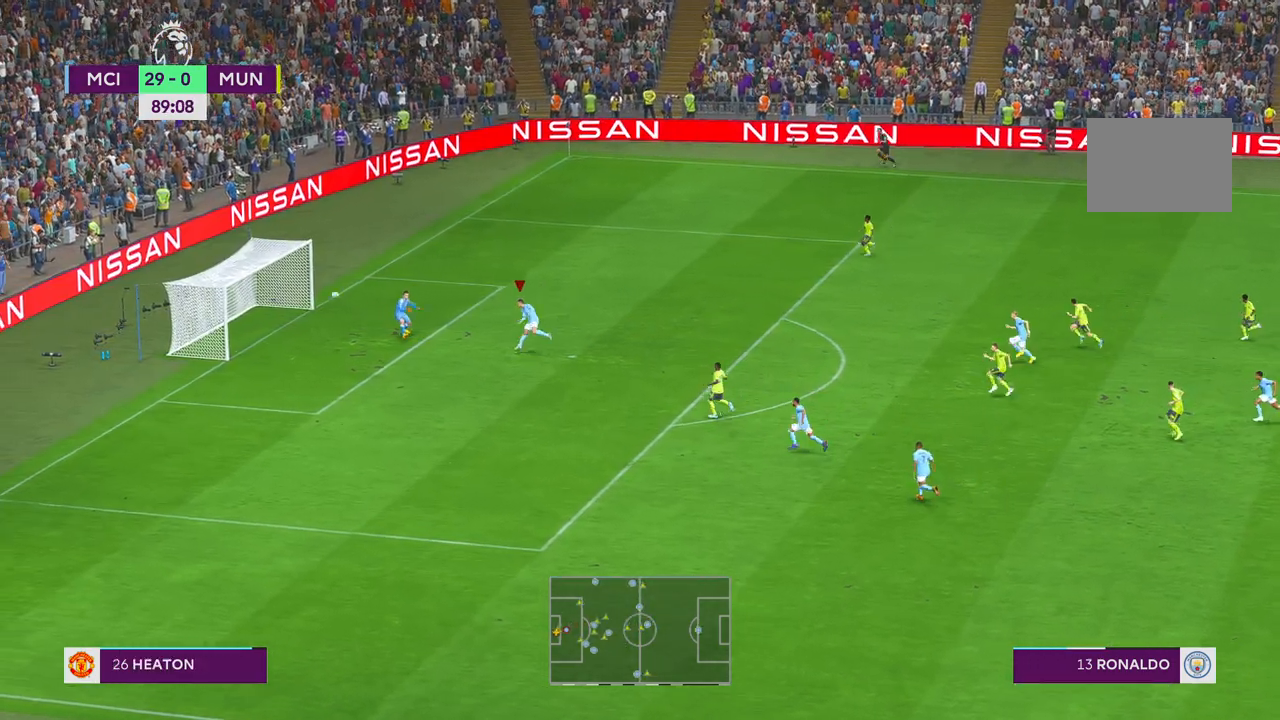
{"dt_ms": 500, "buttons": [], "left_stick": "up-right", "right_stick": "center", "events": []}
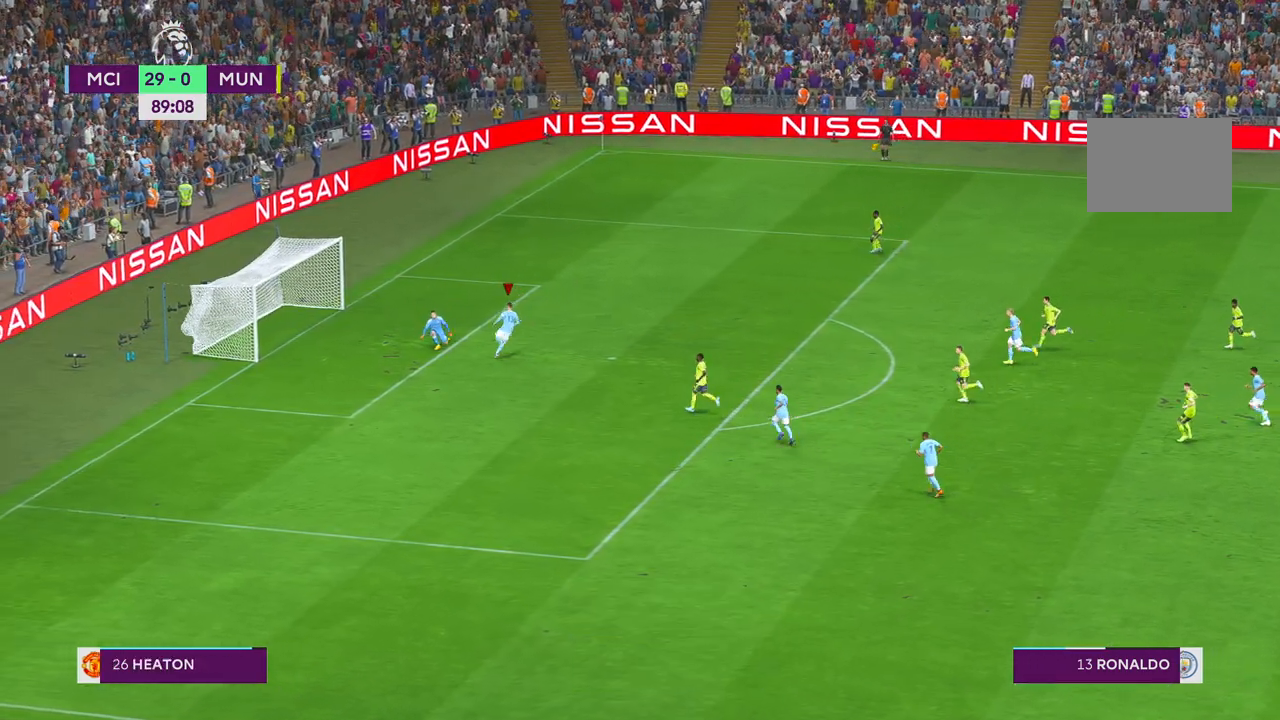
{"dt_ms": 500, "buttons": [], "left_stick": "up-right", "right_stick": "center", "events": []}
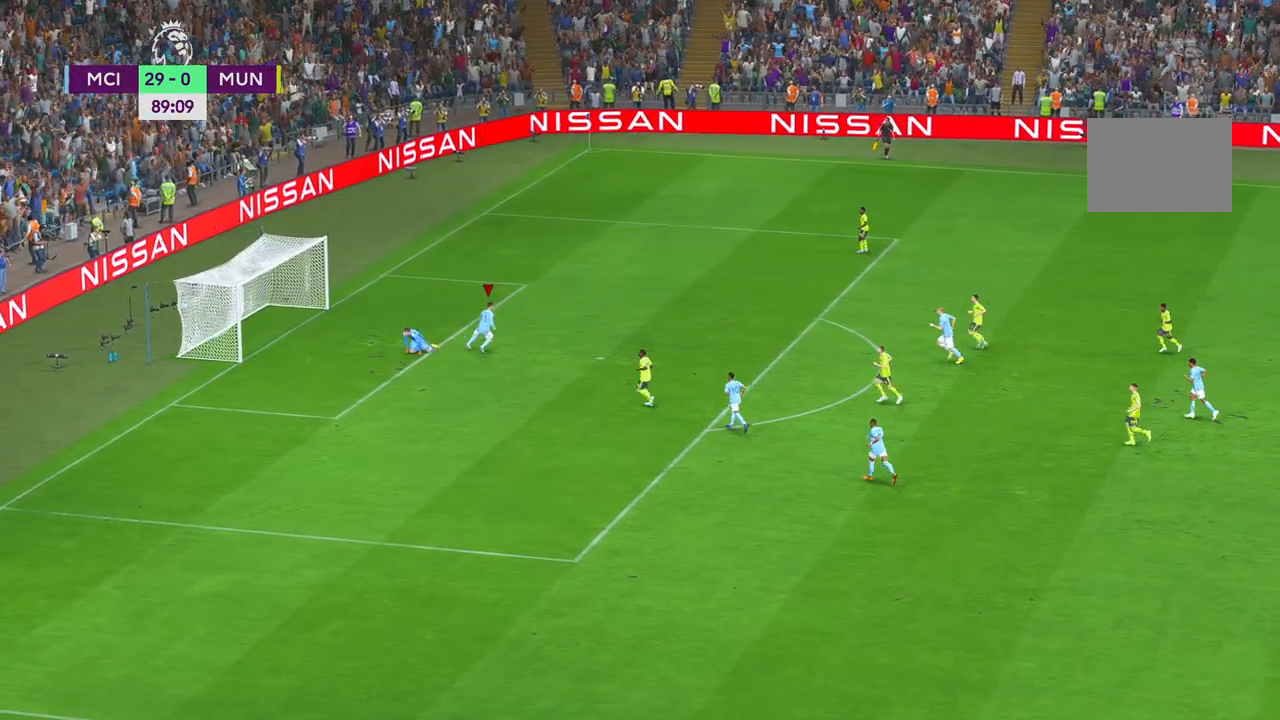
{"dt_ms": 500, "buttons": [], "left_stick": "up-right", "right_stick": "center", "events": []}
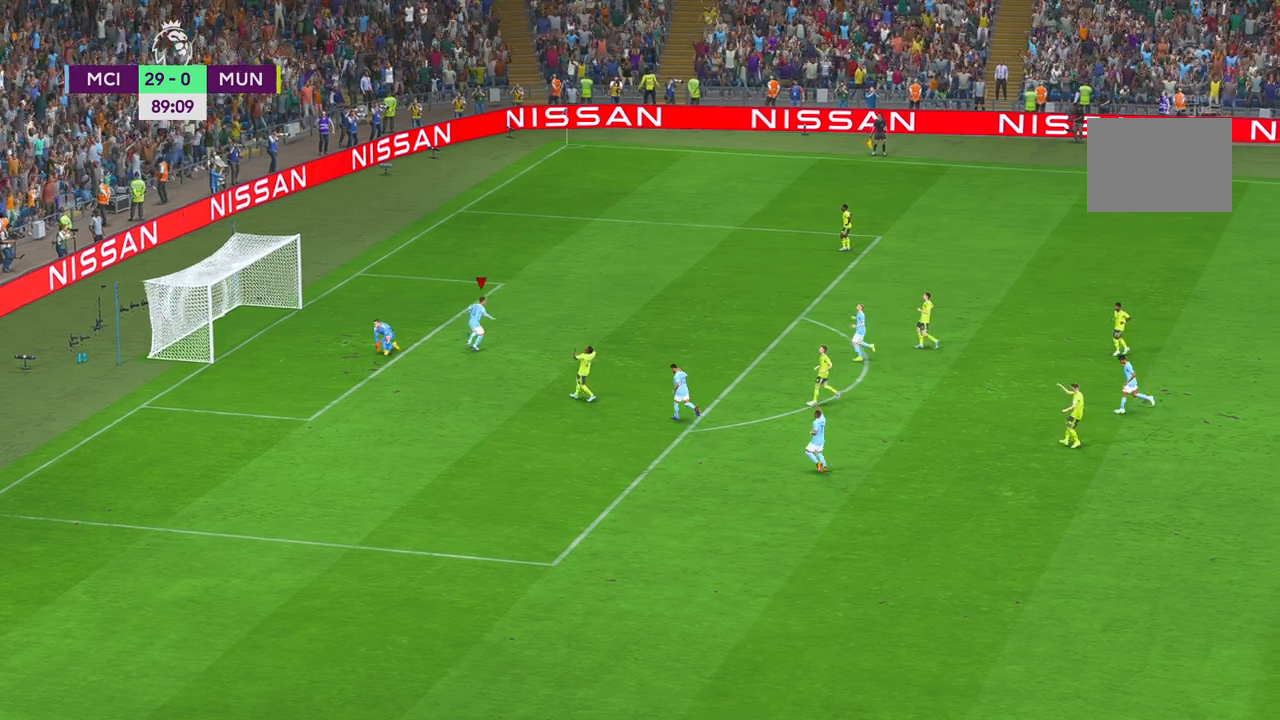
{"dt_ms": 500, "buttons": [], "left_stick": "up-right", "right_stick": "center", "events": []}
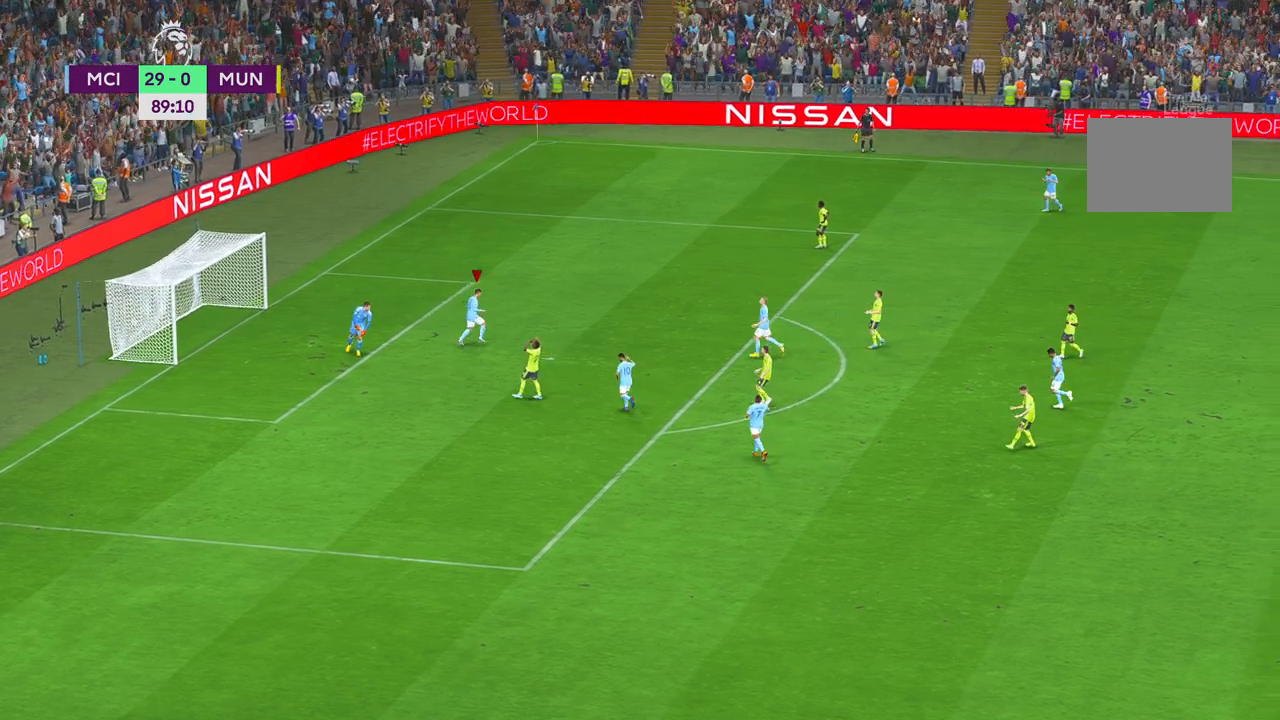
{"dt_ms": 500, "buttons": ["X"], "left_stick": "up-right", "right_stick": "center", "events": [[483, "X", "down"]]}
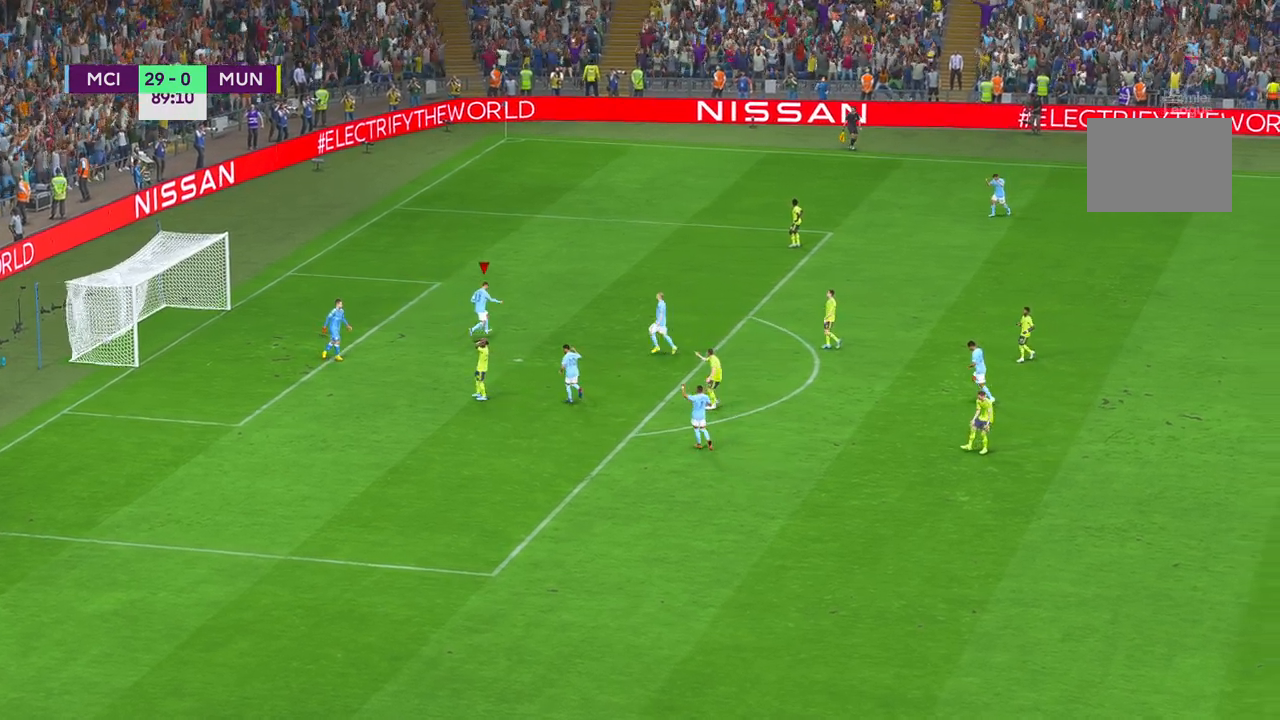
{"dt_ms": 500, "buttons": [], "left_stick": "up-right", "right_stick": "center", "events": [[117, "X", "up"]]}
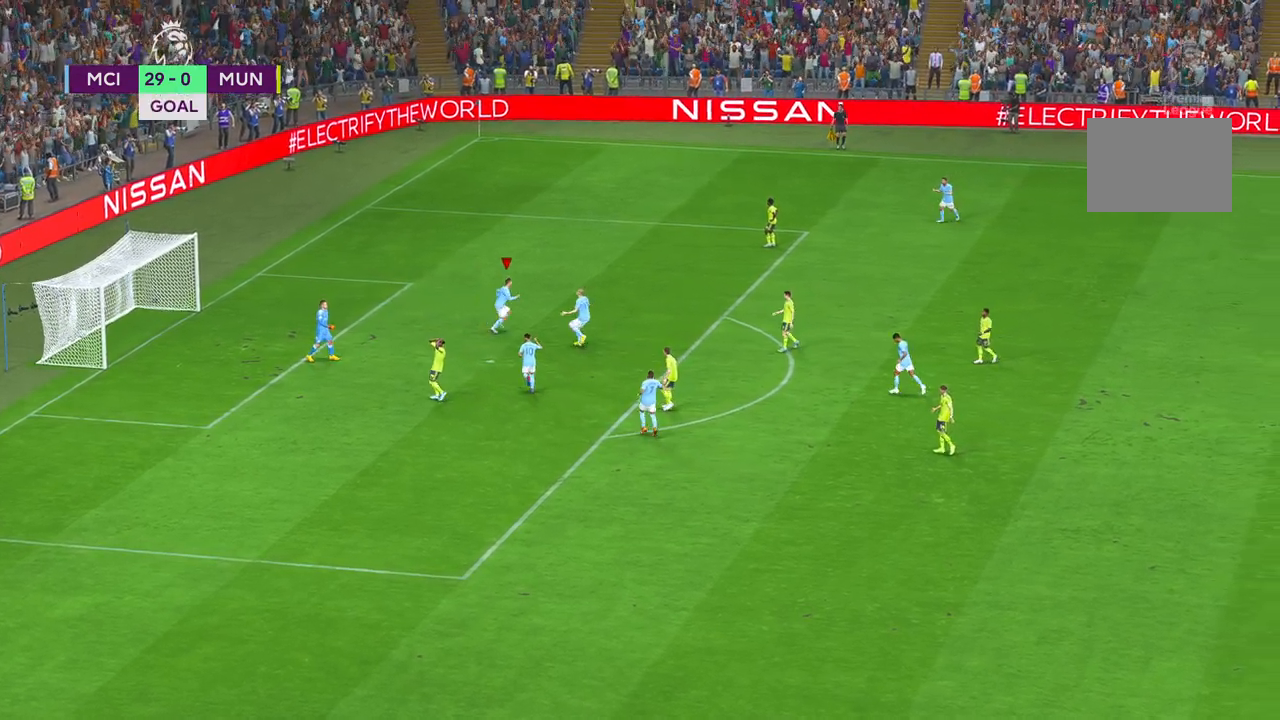
{"dt_ms": 500, "buttons": [], "left_stick": "up-right", "right_stick": "center", "events": []}
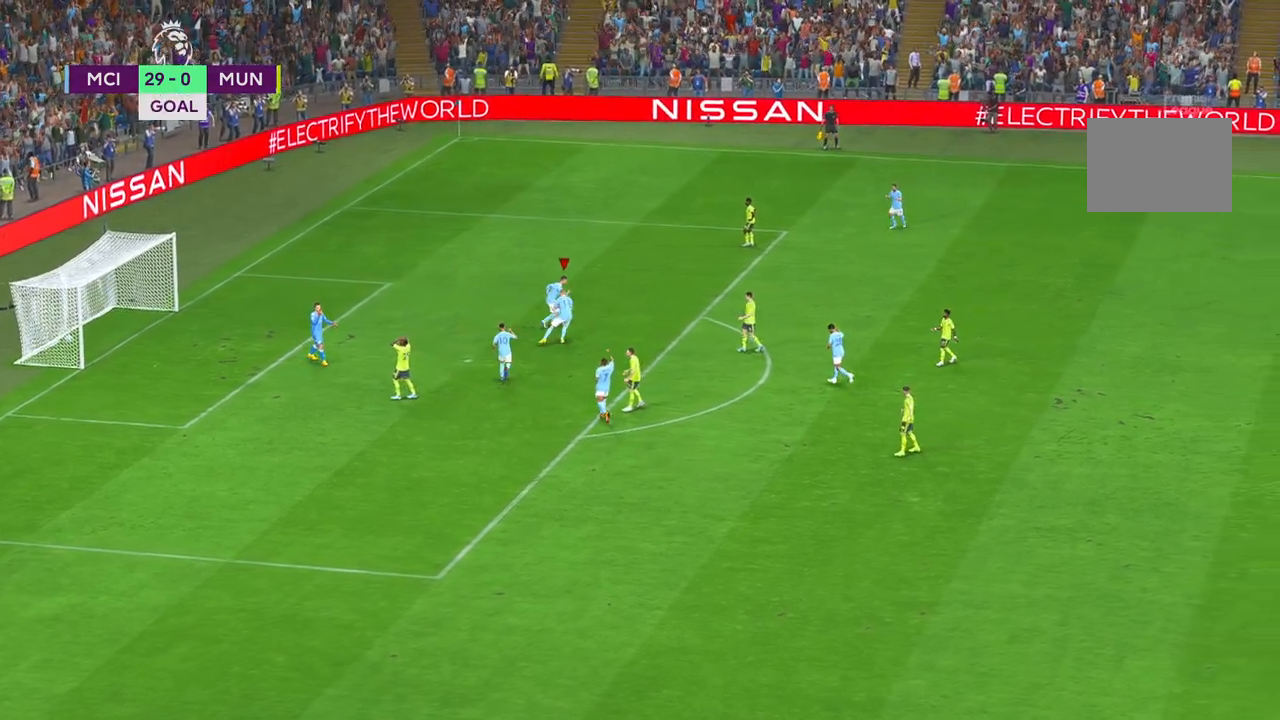
{"dt_ms": 500, "buttons": [], "left_stick": "up-right", "right_stick": "center", "events": []}
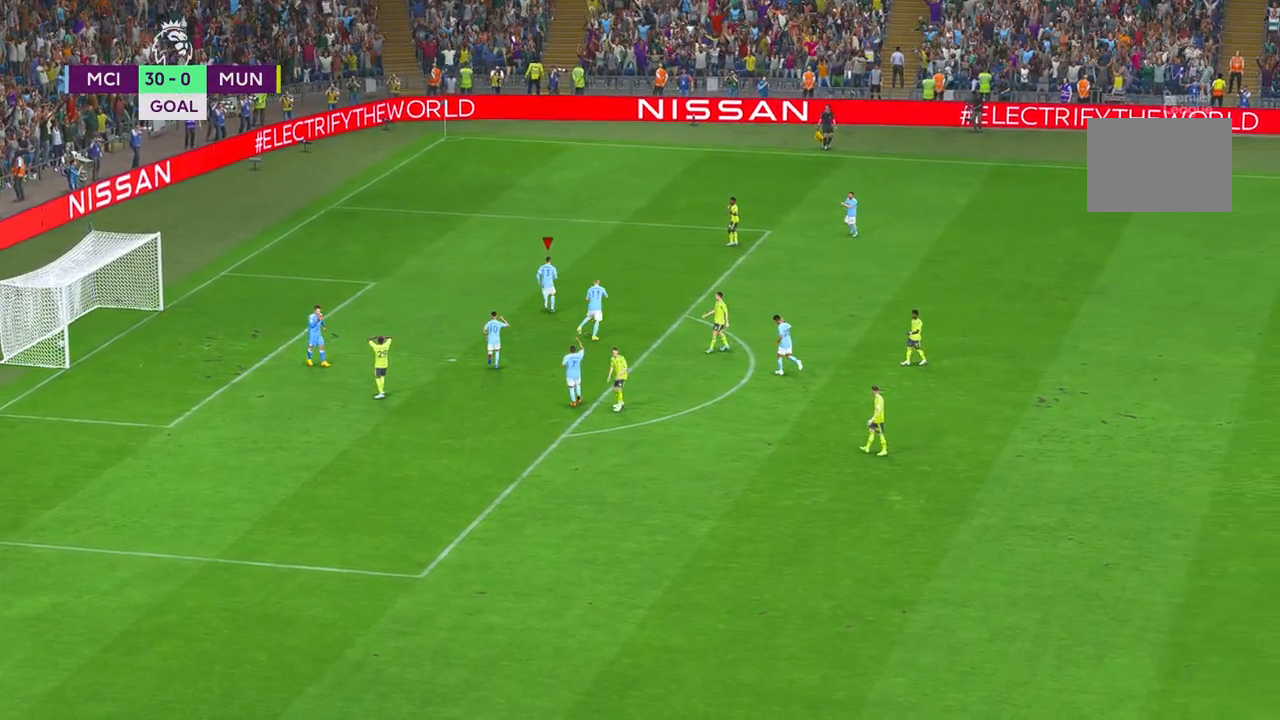
{"dt_ms": 1000, "buttons": [], "left_stick": "up-right", "right_stick": "center"}